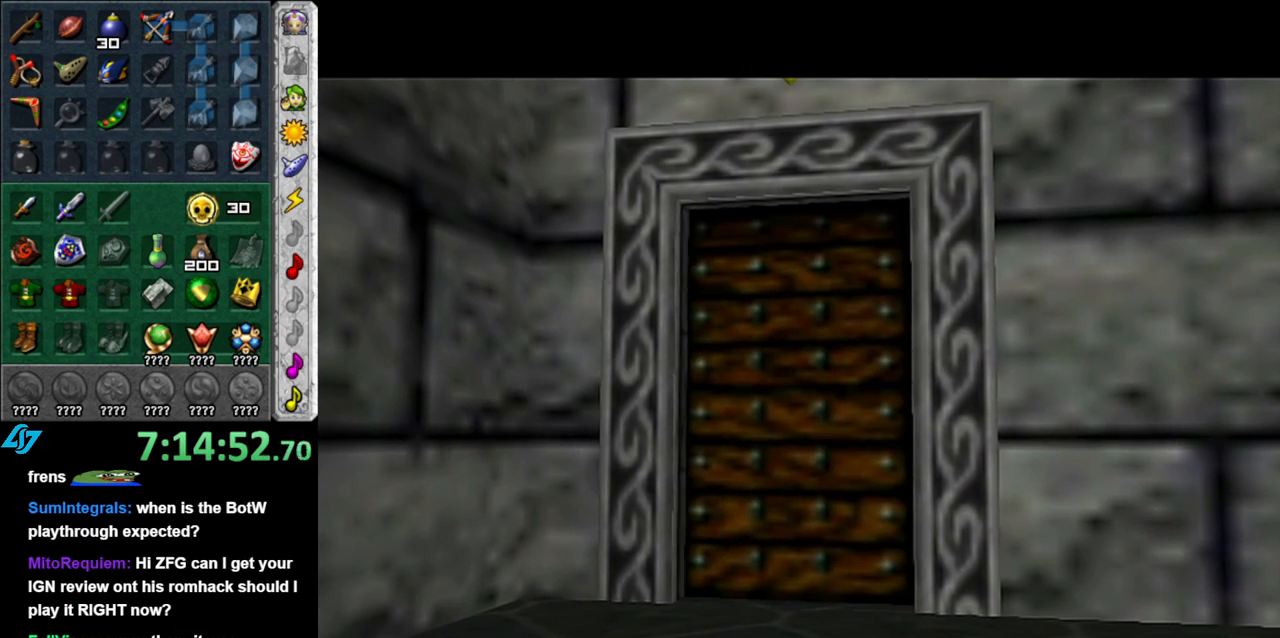
Gameplay with a controller (Nintendo layout); each line is a JSON object with the inputs held at the frame after it. "button_events" lists button changes between this image and that frame as [ms after this image, input, new state], when the widget could be followed in between (sticks are given only as held states). Not read: L3 R2 R3 Y other_buttons.
{"buttons": [], "left_stick": "up", "right_stick": "center", "button_events": []}
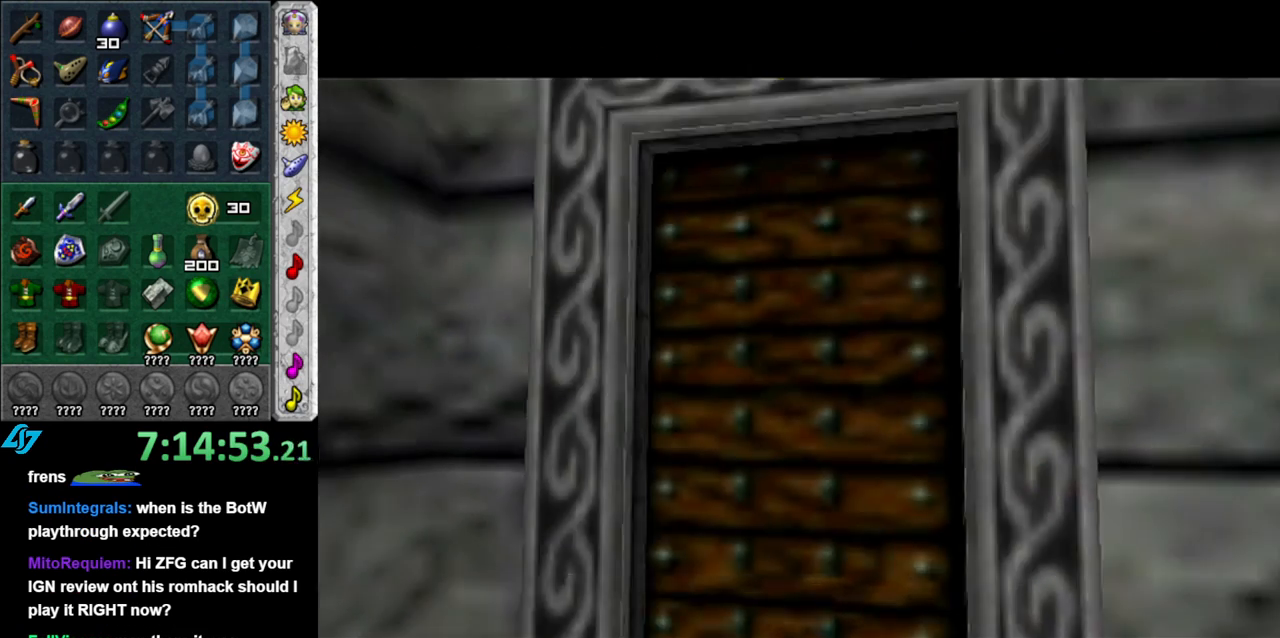
{"buttons": [], "left_stick": "up", "right_stick": "center", "button_events": [[83, "A", "down"], [233, "A", "up"]]}
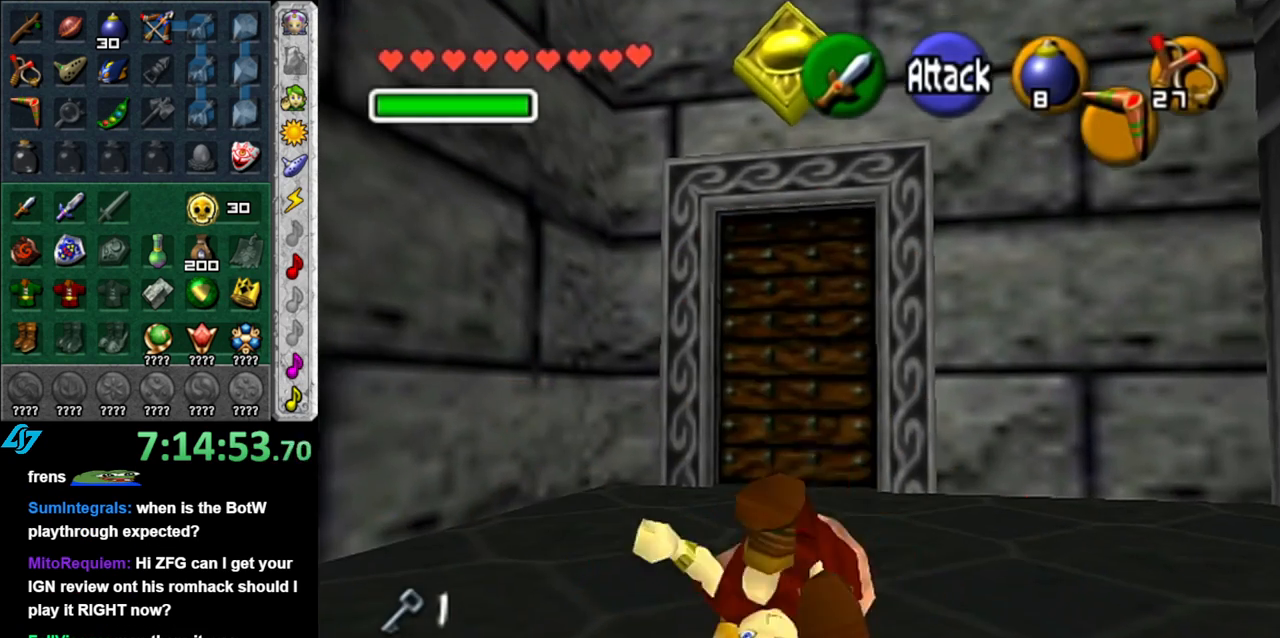
{"buttons": [], "left_stick": "up", "right_stick": "center", "button_events": []}
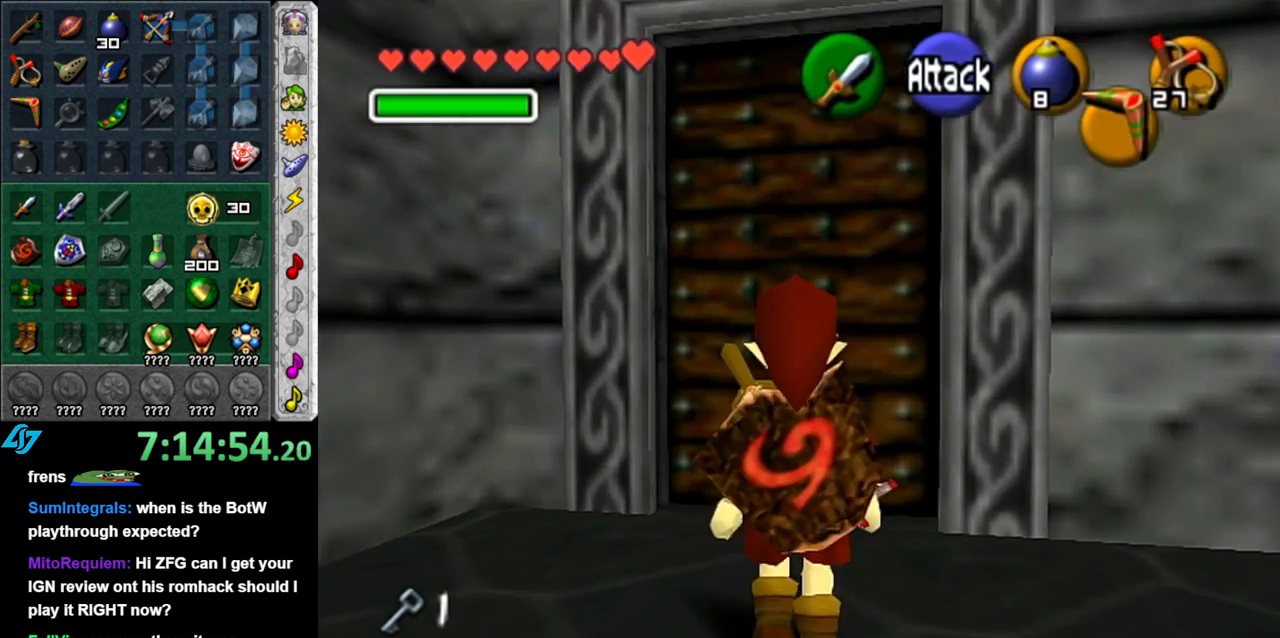
{"buttons": [], "left_stick": "up", "right_stick": "center", "button_events": [[117, "A", "down"], [267, "A", "up"]]}
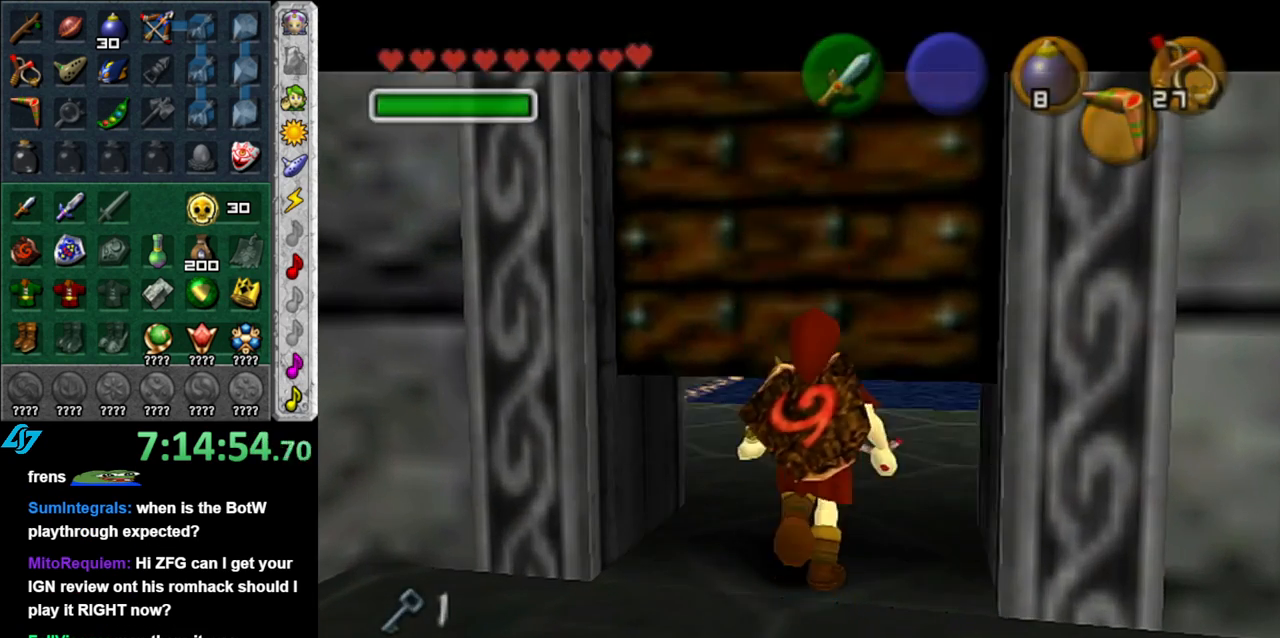
{"buttons": [], "left_stick": "up", "right_stick": "center", "button_events": []}
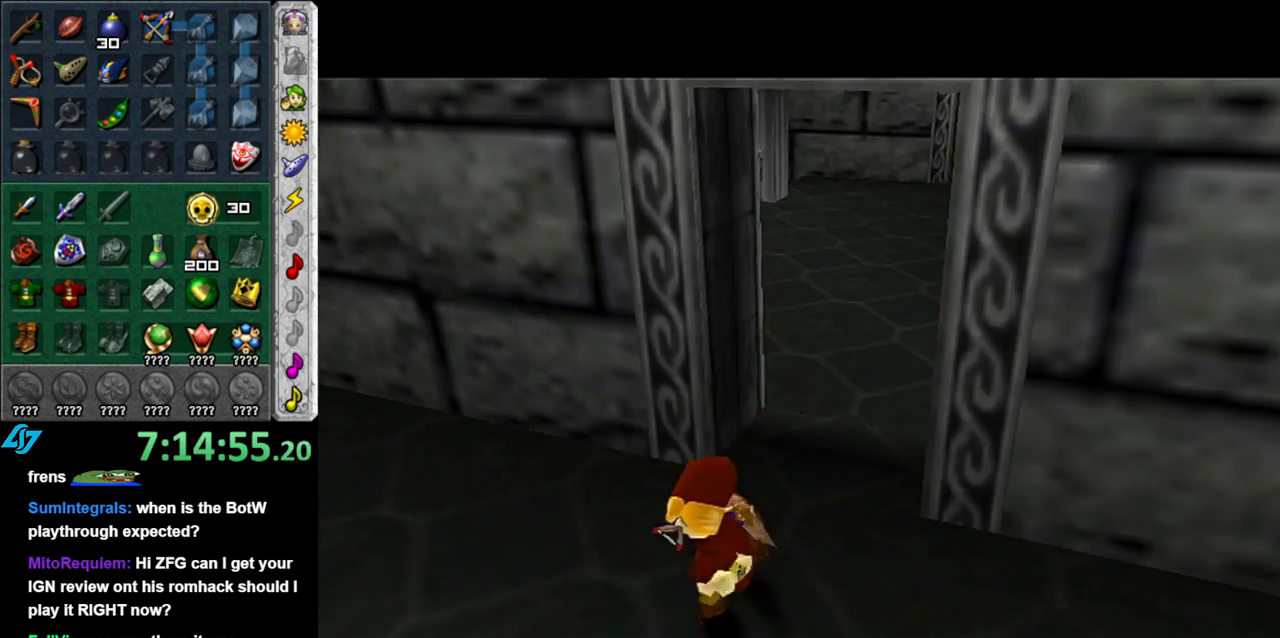
{"buttons": [], "left_stick": "up", "right_stick": "center", "button_events": []}
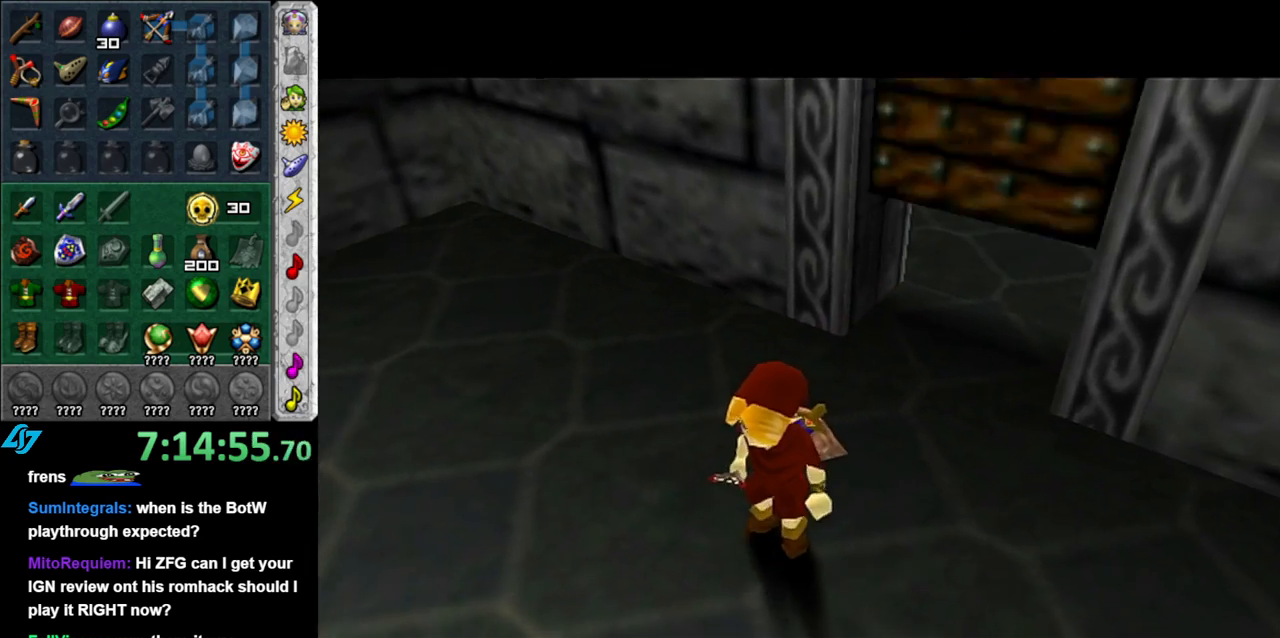
{"buttons": [], "left_stick": "up", "right_stick": "center", "button_events": []}
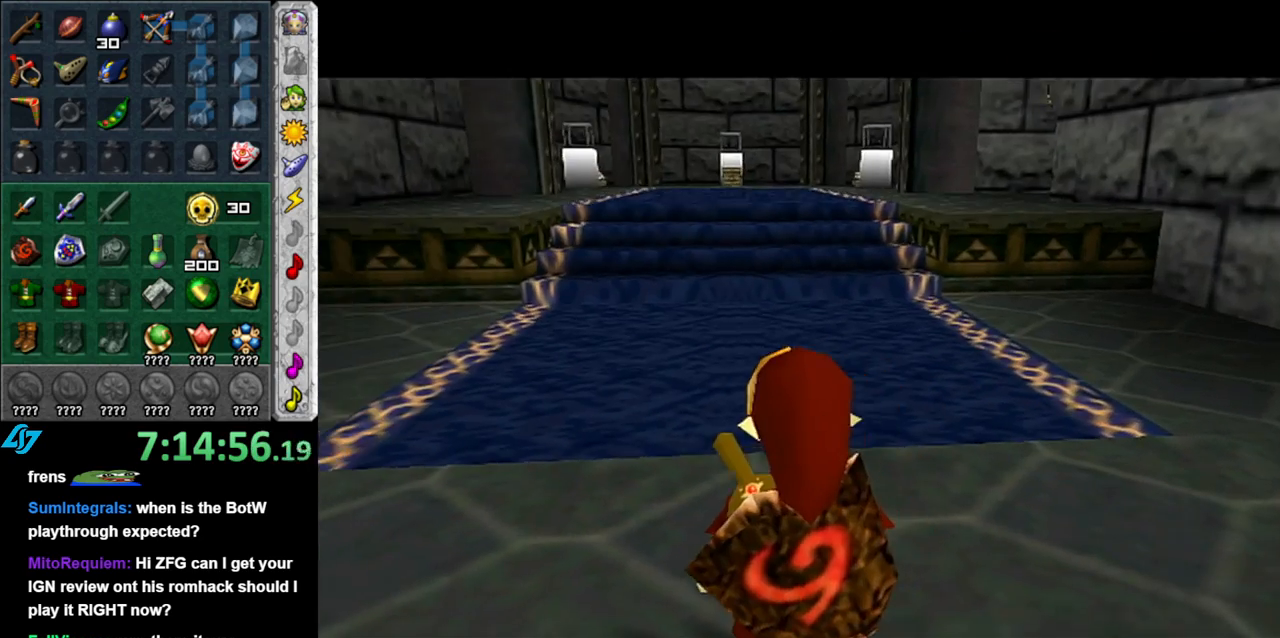
{"buttons": [], "left_stick": "up", "right_stick": "center", "button_events": [[200, "A", "down"], [333, "A", "up"]]}
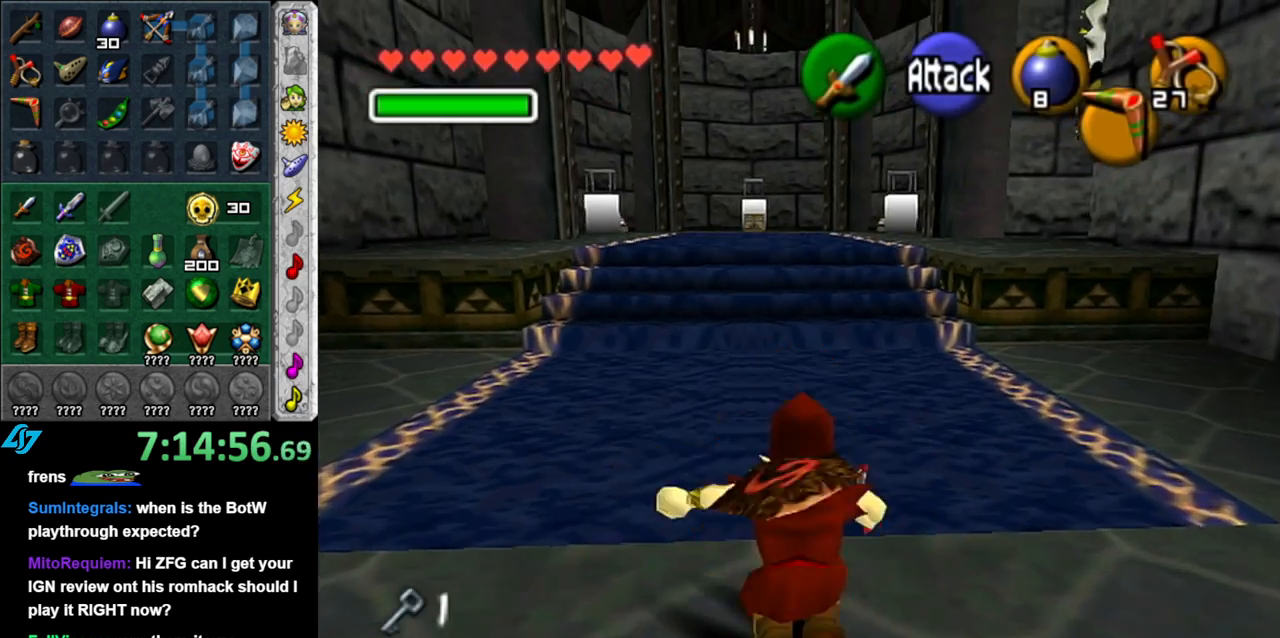
{"buttons": ["A"], "left_stick": "up", "right_stick": "center", "button_events": [[483, "A", "down"]]}
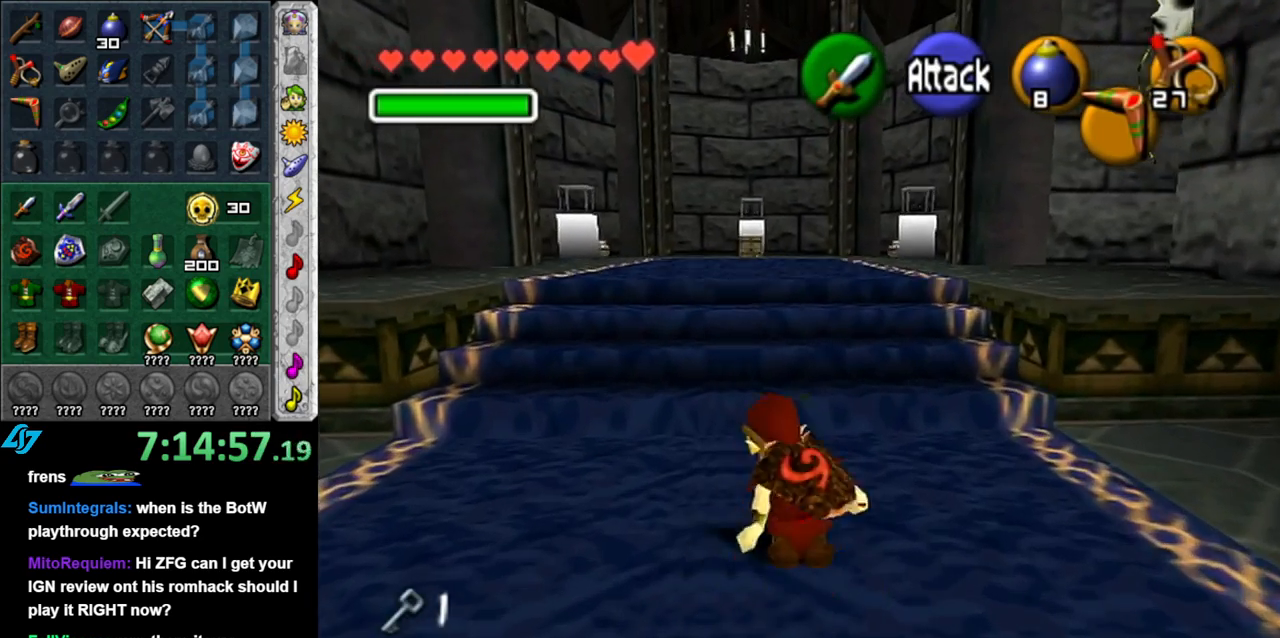
{"buttons": [], "left_stick": "up", "right_stick": "center", "button_events": [[217, "A", "up"]]}
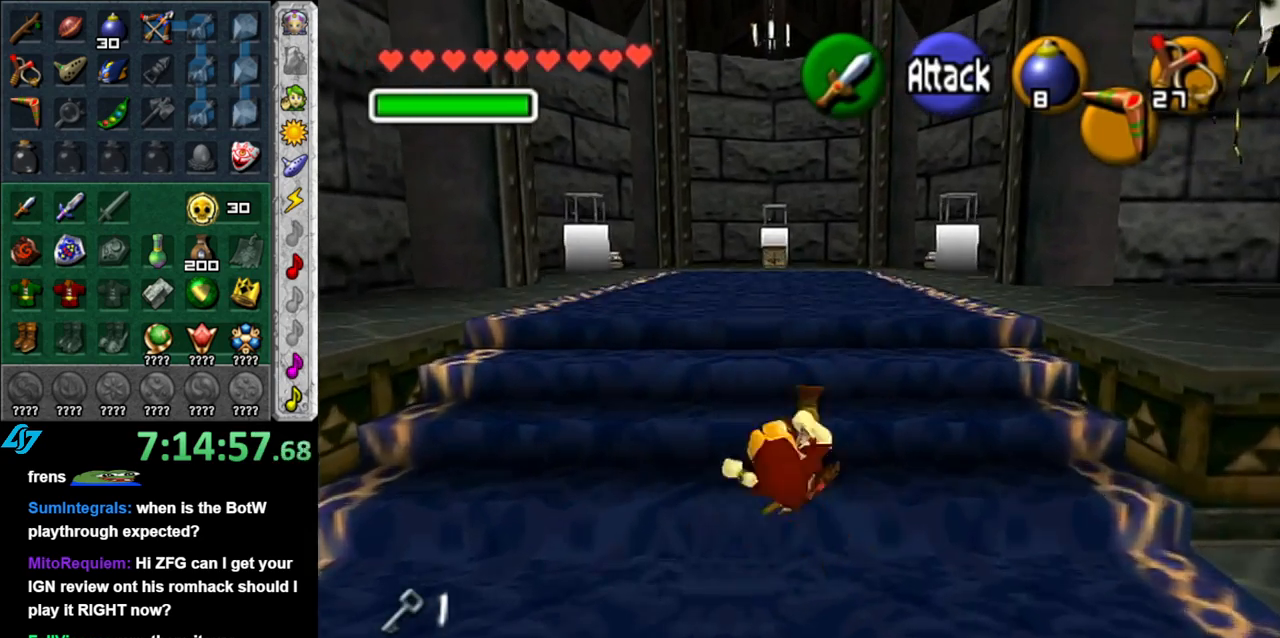
{"buttons": [], "left_stick": "up", "right_stick": "center", "button_events": [[233, "A", "down"], [433, "A", "up"]]}
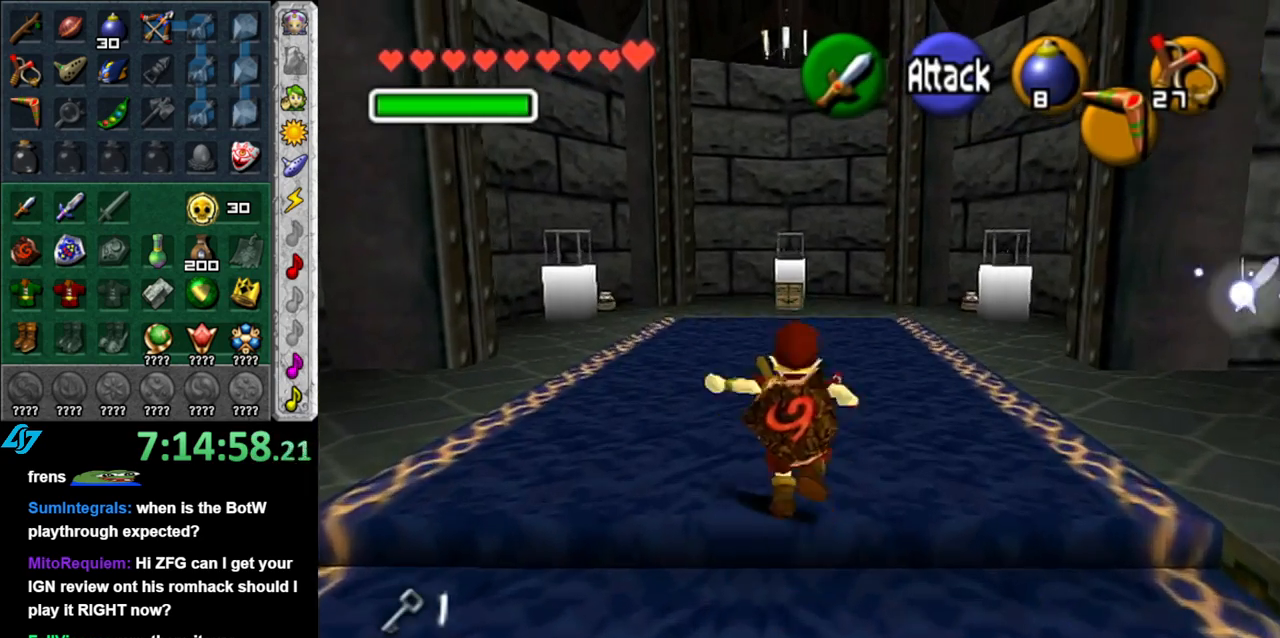
{"buttons": [], "left_stick": "up", "right_stick": "center", "button_events": []}
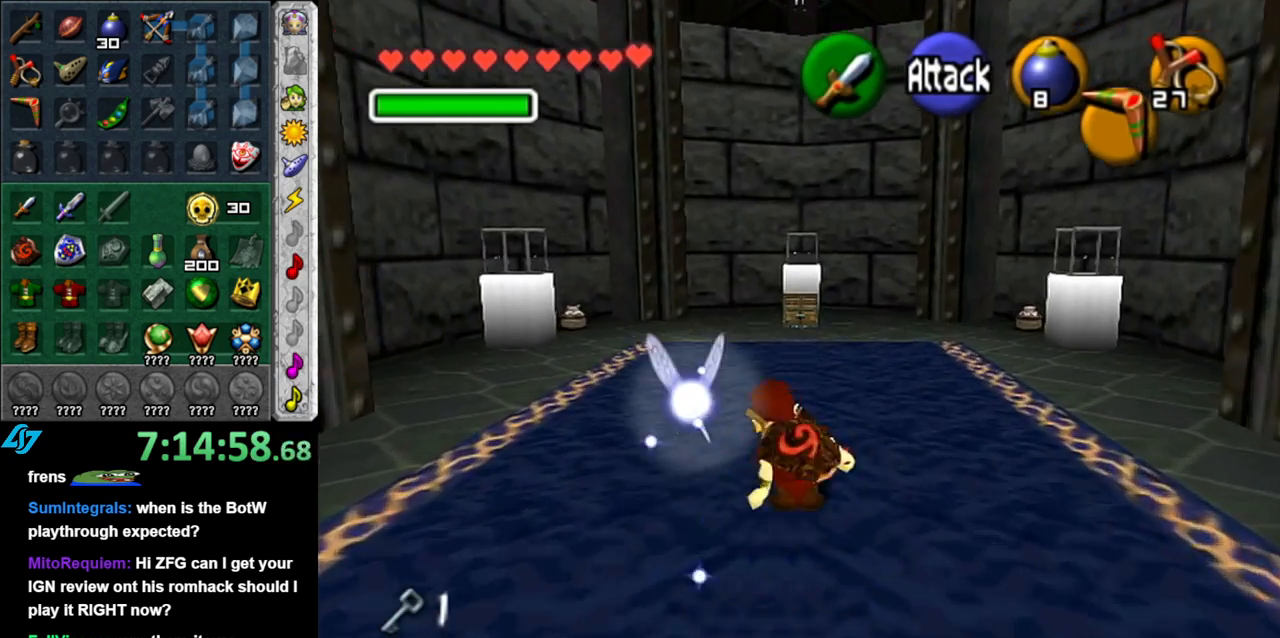
{"buttons": [], "left_stick": "up", "right_stick": "center", "button_events": [[17, "A", "down"], [200, "A", "up"]]}
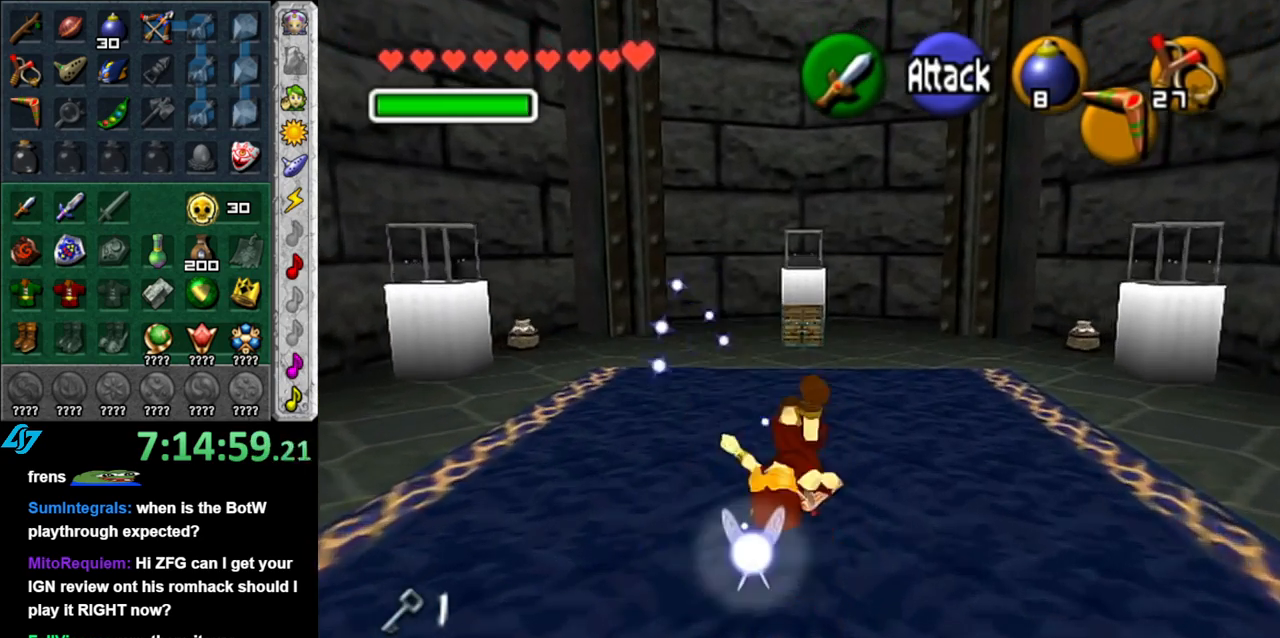
{"buttons": [], "left_stick": "up", "right_stick": "center", "button_events": [[300, "A", "down"], [483, "A", "up"]]}
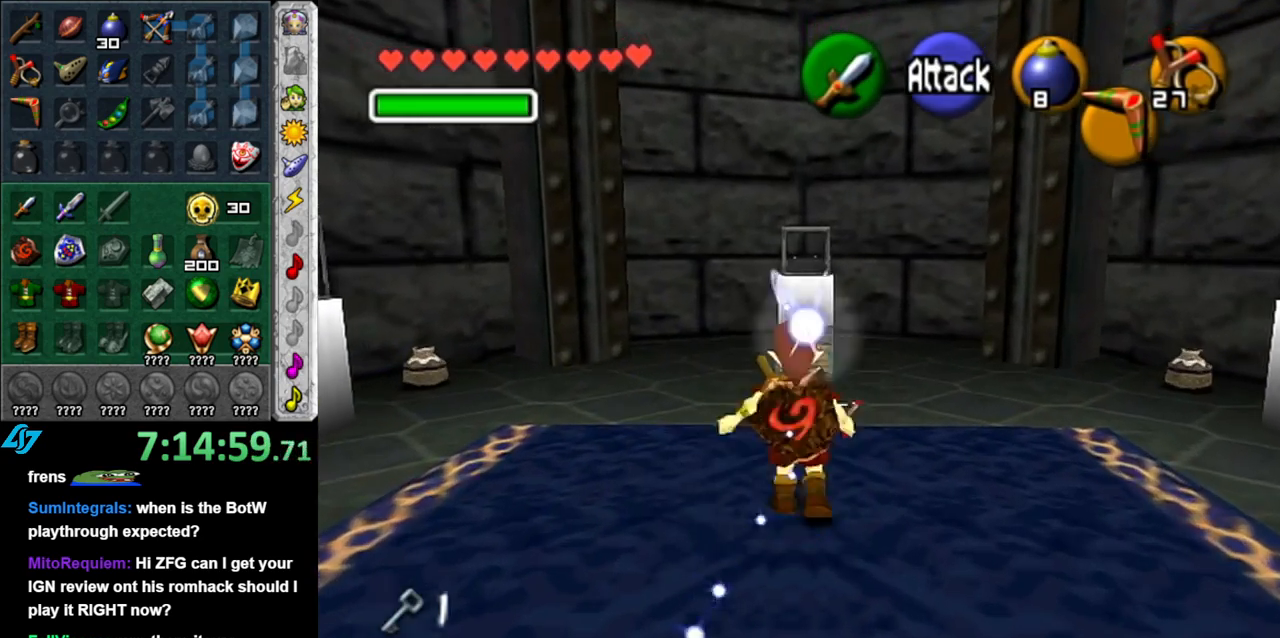
{"buttons": ["A"], "left_stick": "up", "right_stick": "center", "button_events": [[300, "A", "down"], [400, "A", "up"], [483, "A", "down"]]}
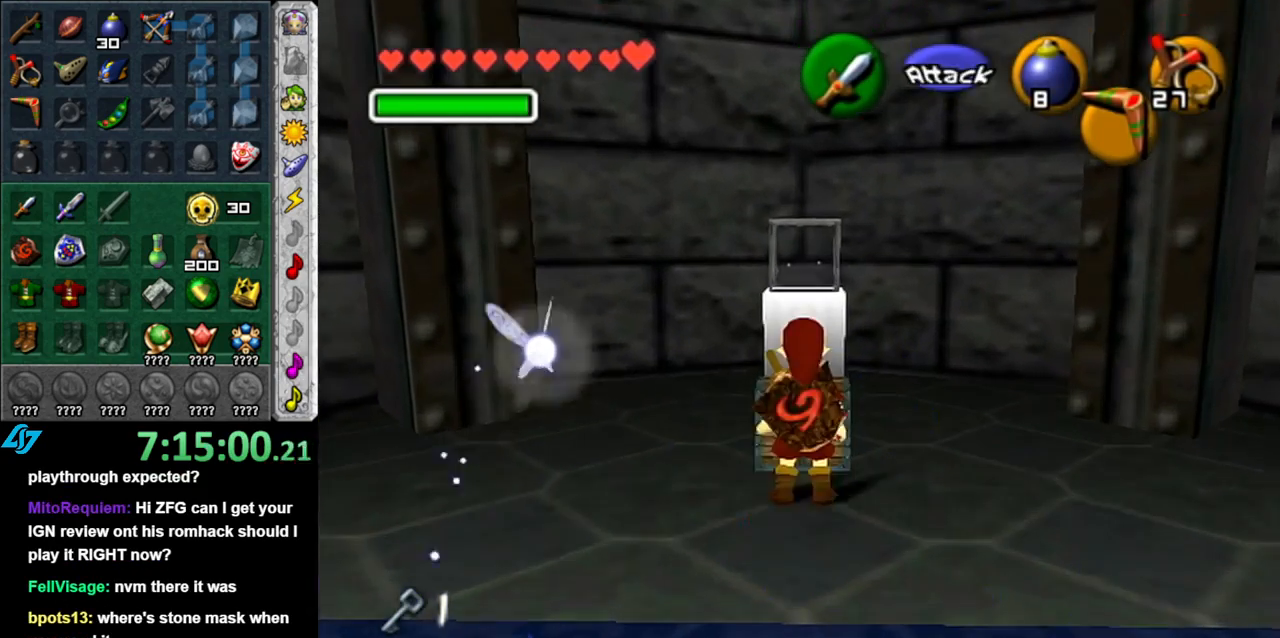
{"buttons": [], "left_stick": "up", "right_stick": "center", "button_events": [[50, "A", "up"], [117, "A", "down"], [233, "A", "up"], [300, "A", "down"], [400, "A", "up"]]}
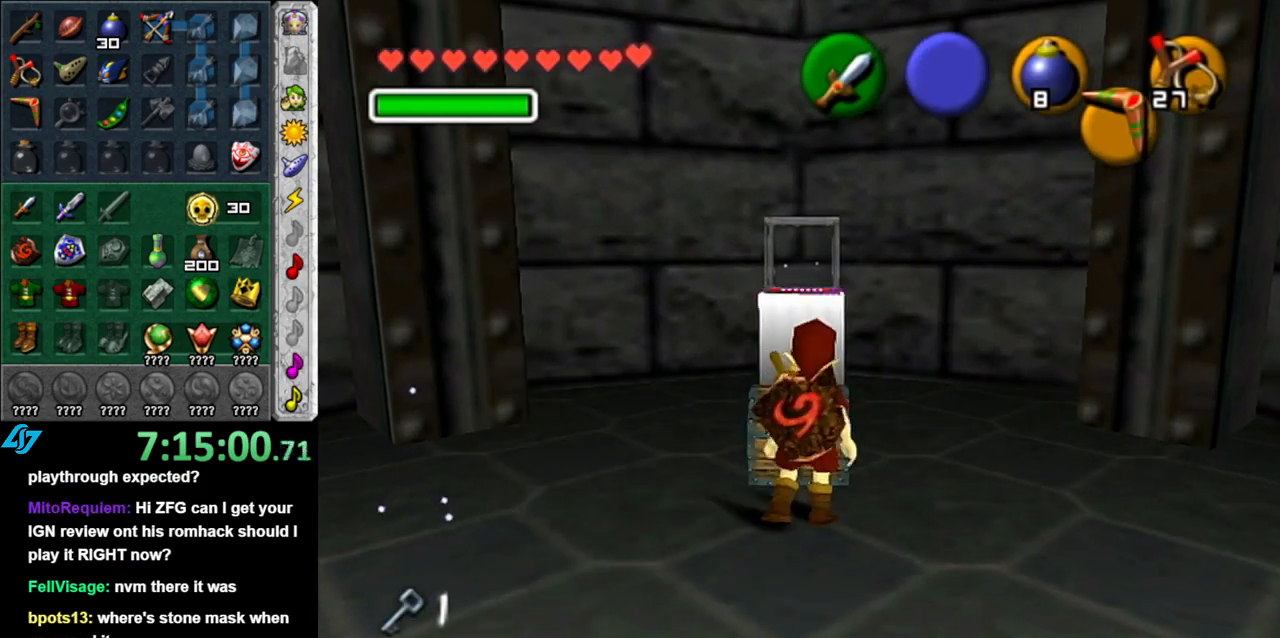
{"buttons": [], "left_stick": "center", "right_stick": "center", "button_events": []}
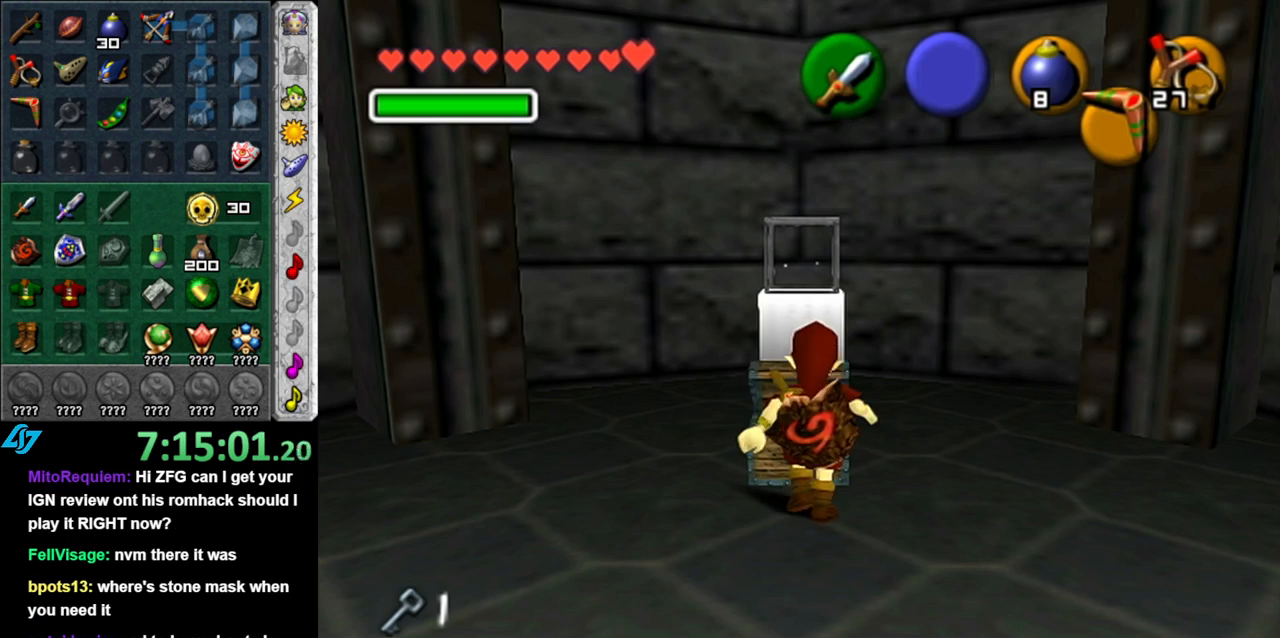
{"buttons": [], "left_stick": "center", "right_stick": "center", "button_events": []}
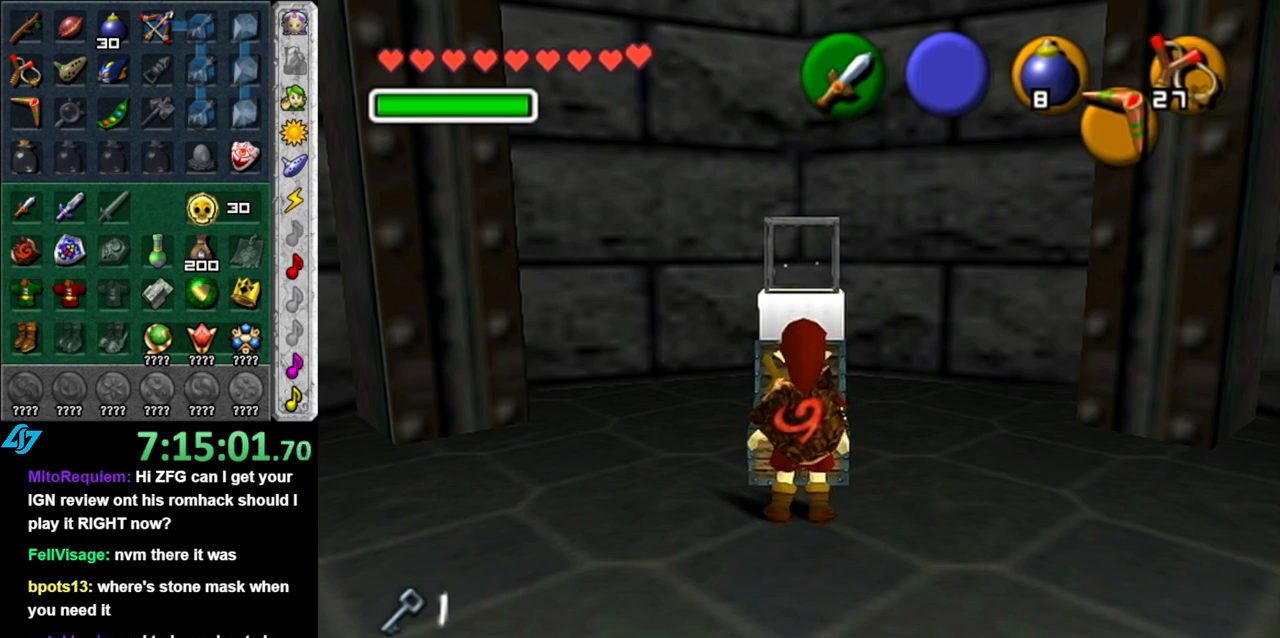
{"buttons": [], "left_stick": "center", "right_stick": "center", "button_events": []}
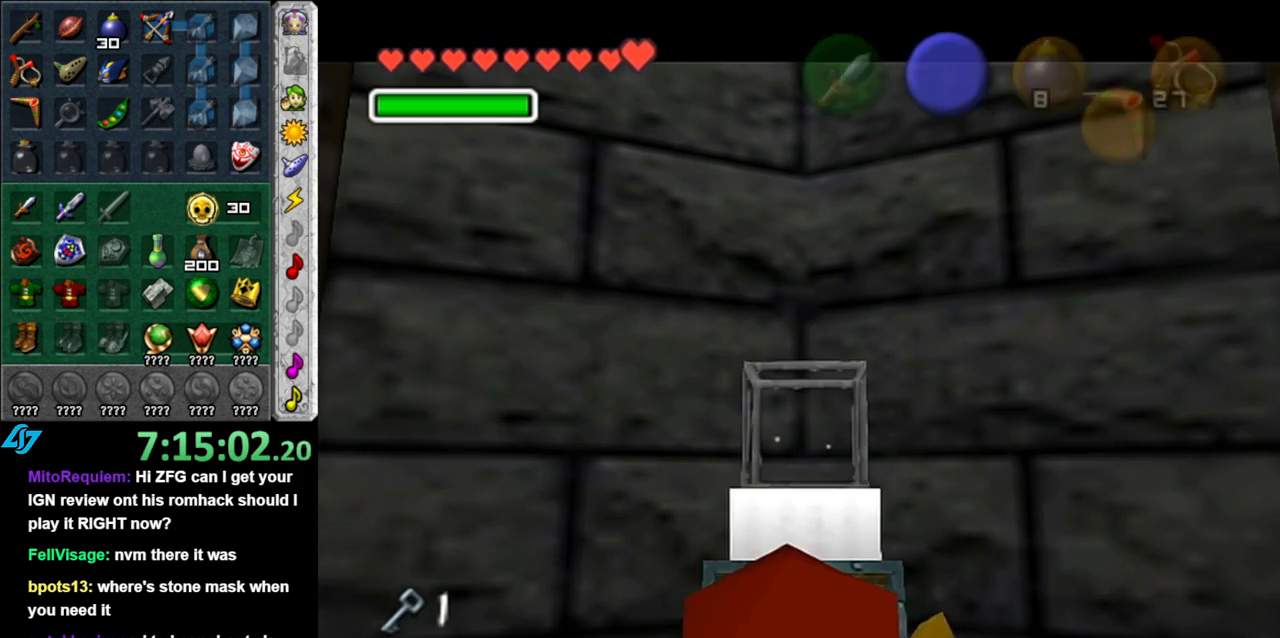
{"buttons": [], "left_stick": "center", "right_stick": "center", "button_events": []}
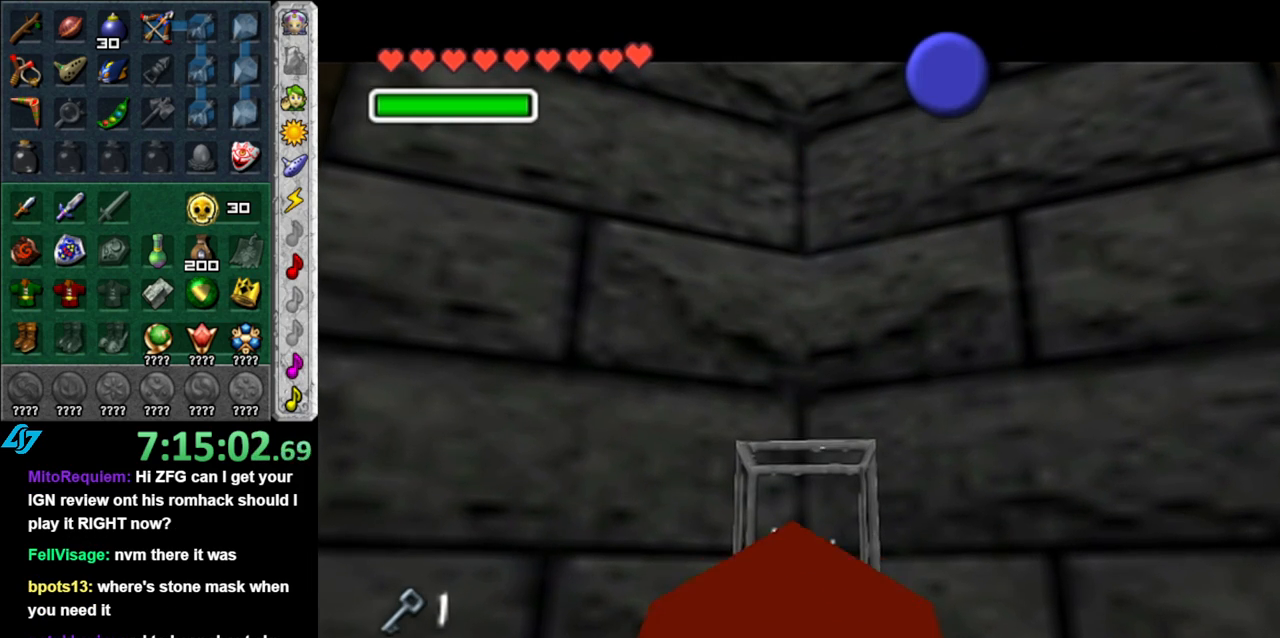
{"buttons": [], "left_stick": "center", "right_stick": "center", "button_events": []}
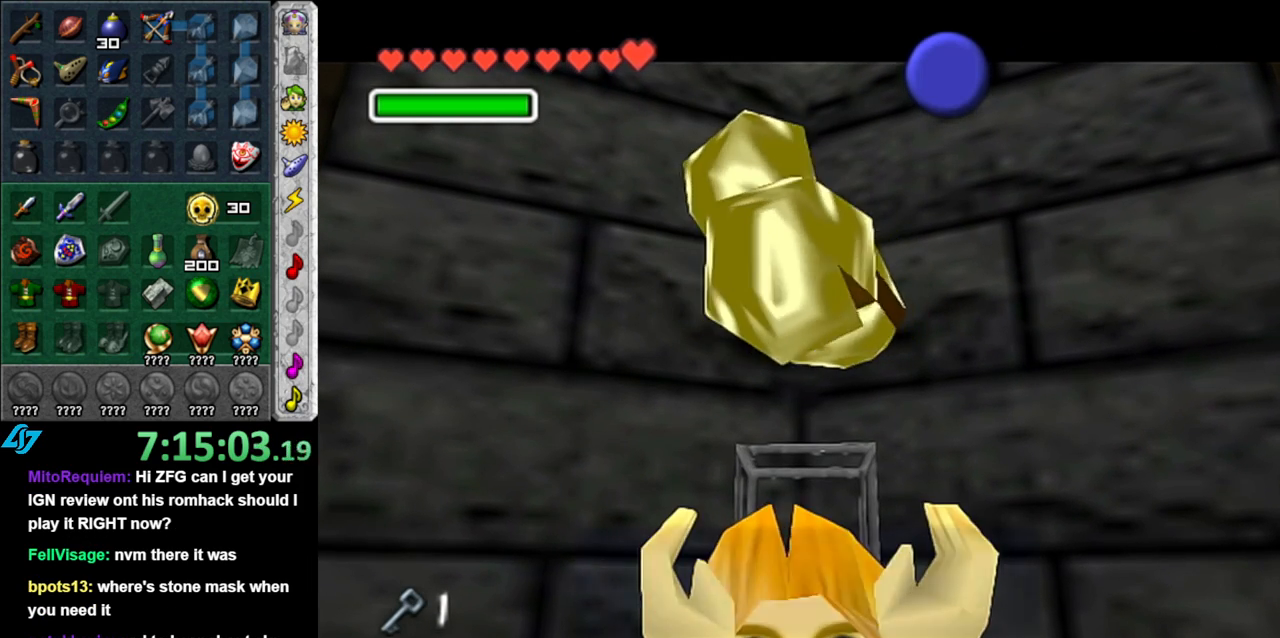
{"buttons": [], "left_stick": "center", "right_stick": "center", "button_events": [[367, "B", "down"], [450, "B", "up"]]}
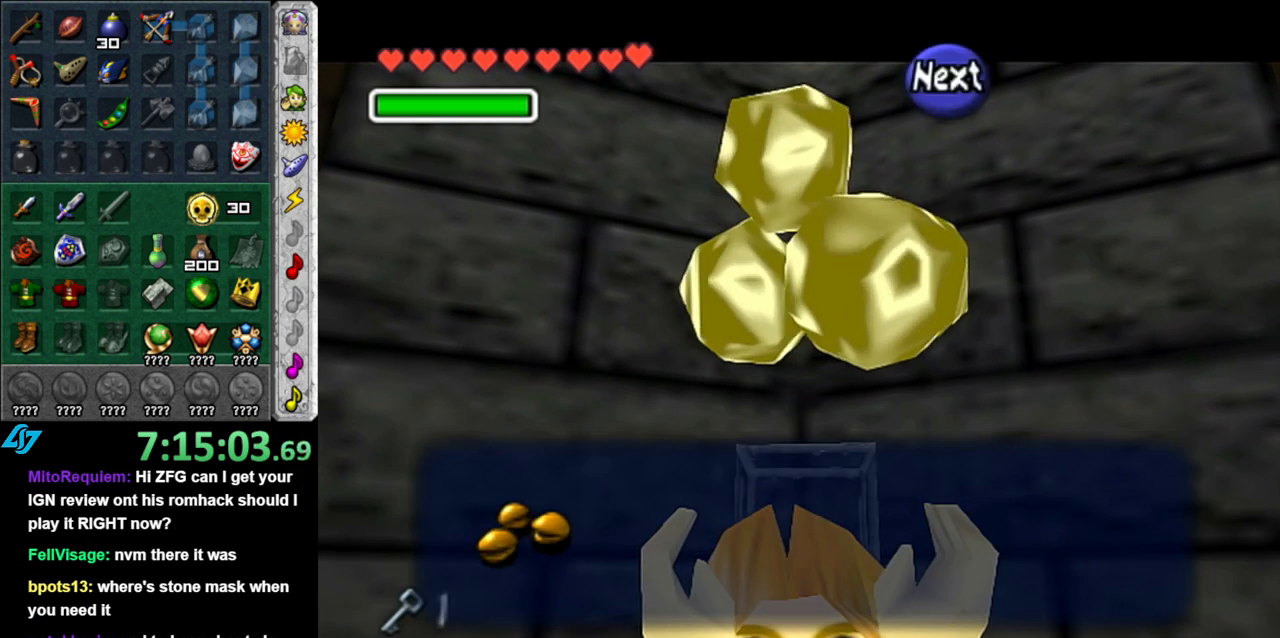
{"buttons": ["R1"], "left_stick": "up", "right_stick": "center", "button_events": [[83, "A", "down"], [167, "A", "up"], [367, "R1", "down"]]}
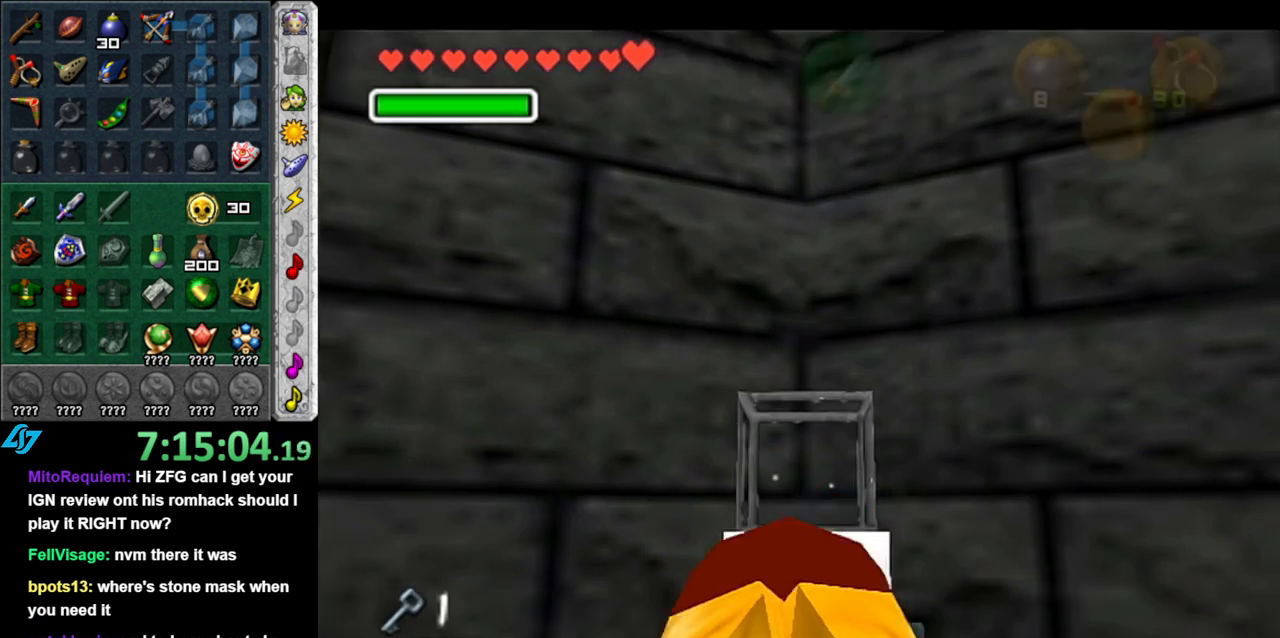
{"buttons": ["R1"], "left_stick": "up", "right_stick": "center", "button_events": []}
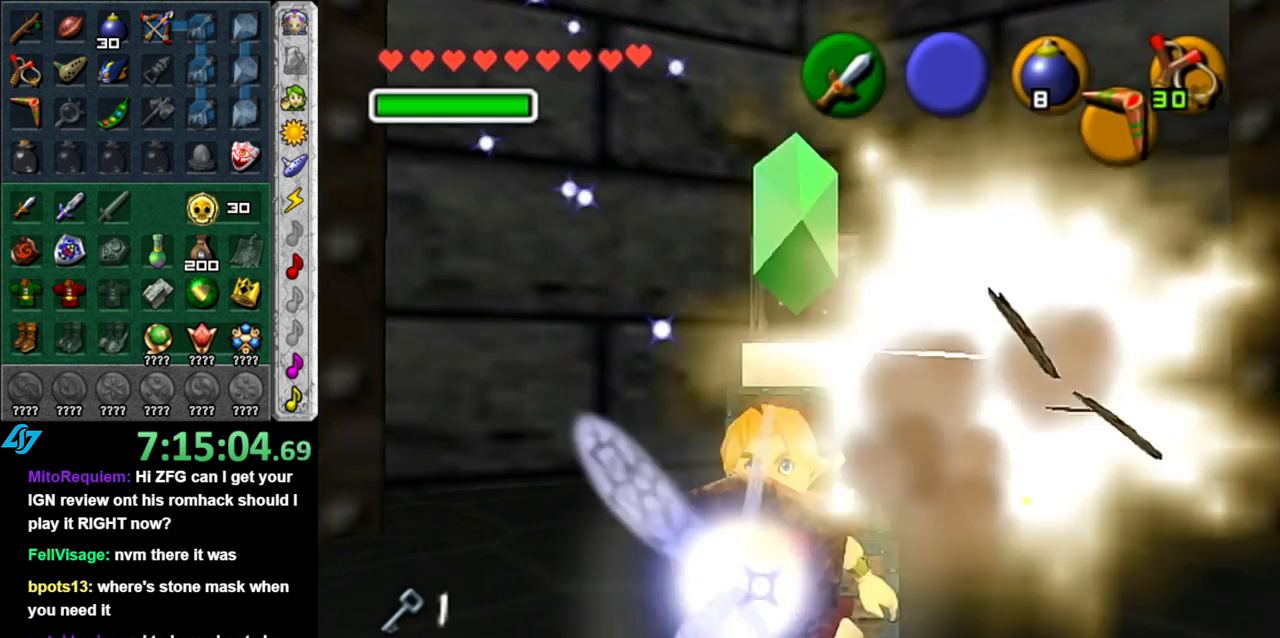
{"buttons": [], "left_stick": "right", "right_stick": "center", "button_events": [[233, "R1", "up"]]}
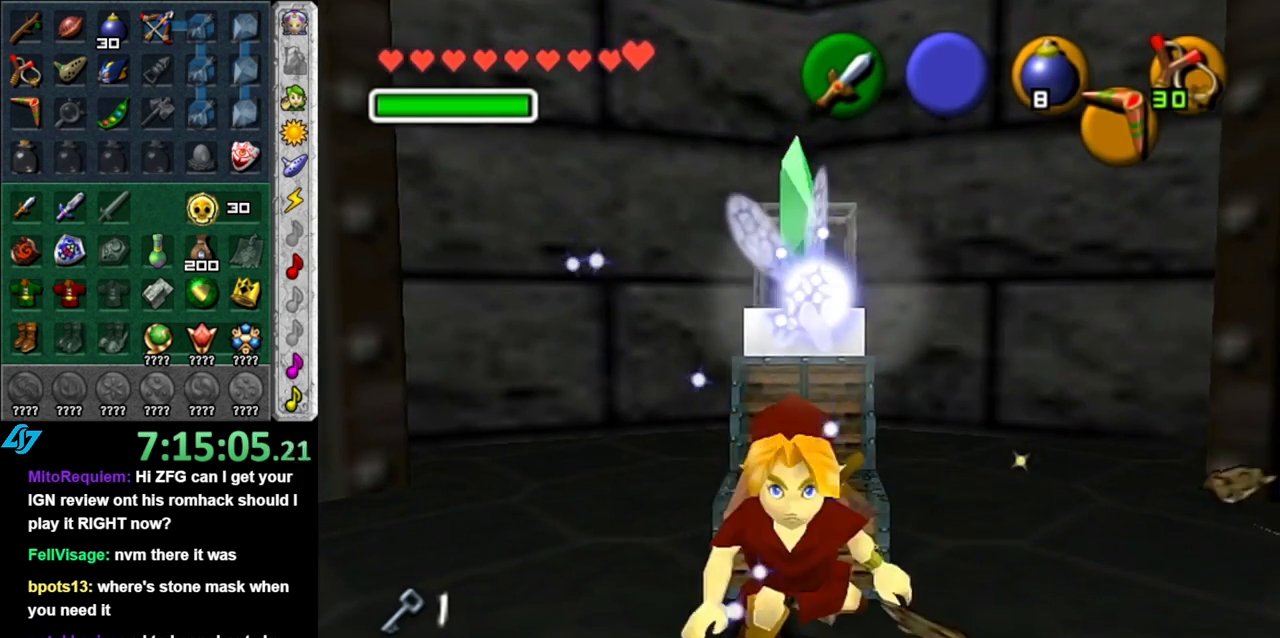
{"buttons": [], "left_stick": "up-left", "right_stick": "center", "button_events": []}
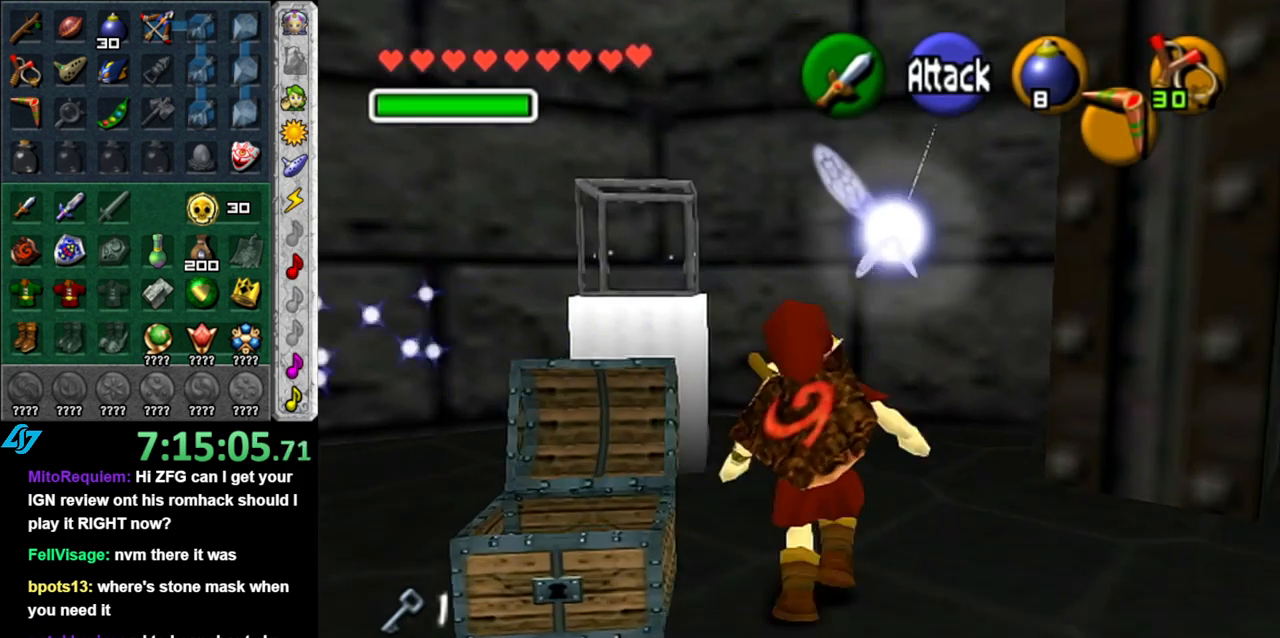
{"buttons": [], "left_stick": "center", "right_stick": "center", "button_events": [[167, "L1", "down"], [433, "L1", "up"]]}
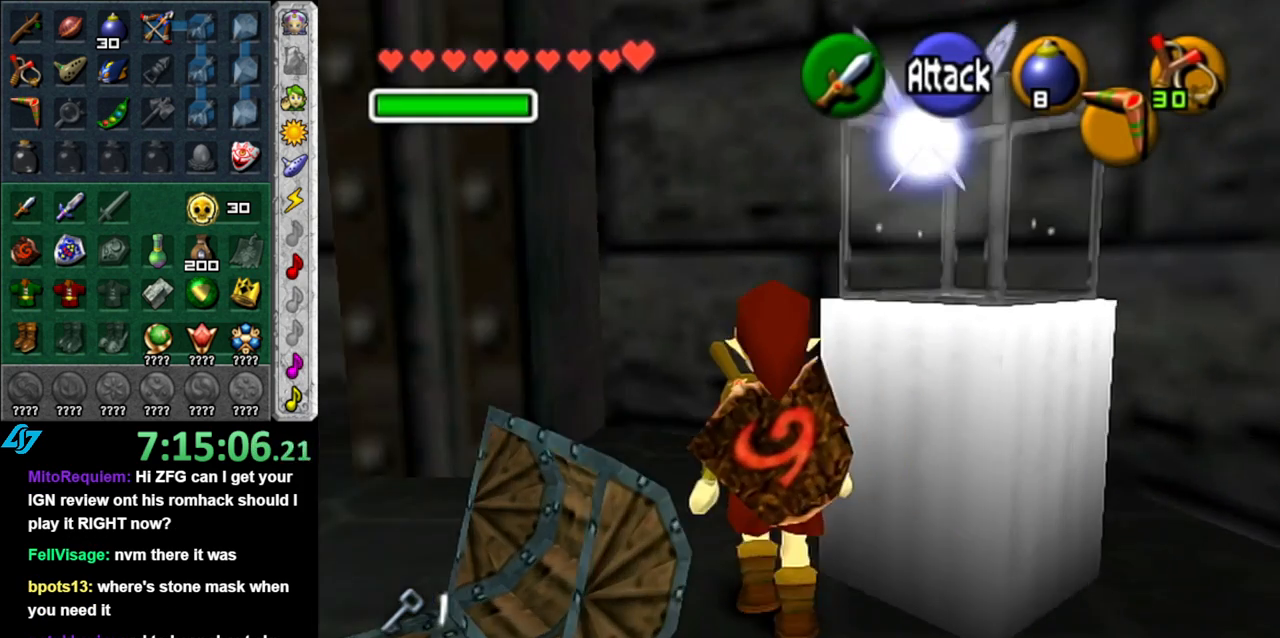
{"buttons": [], "left_stick": "left", "right_stick": "center", "button_events": []}
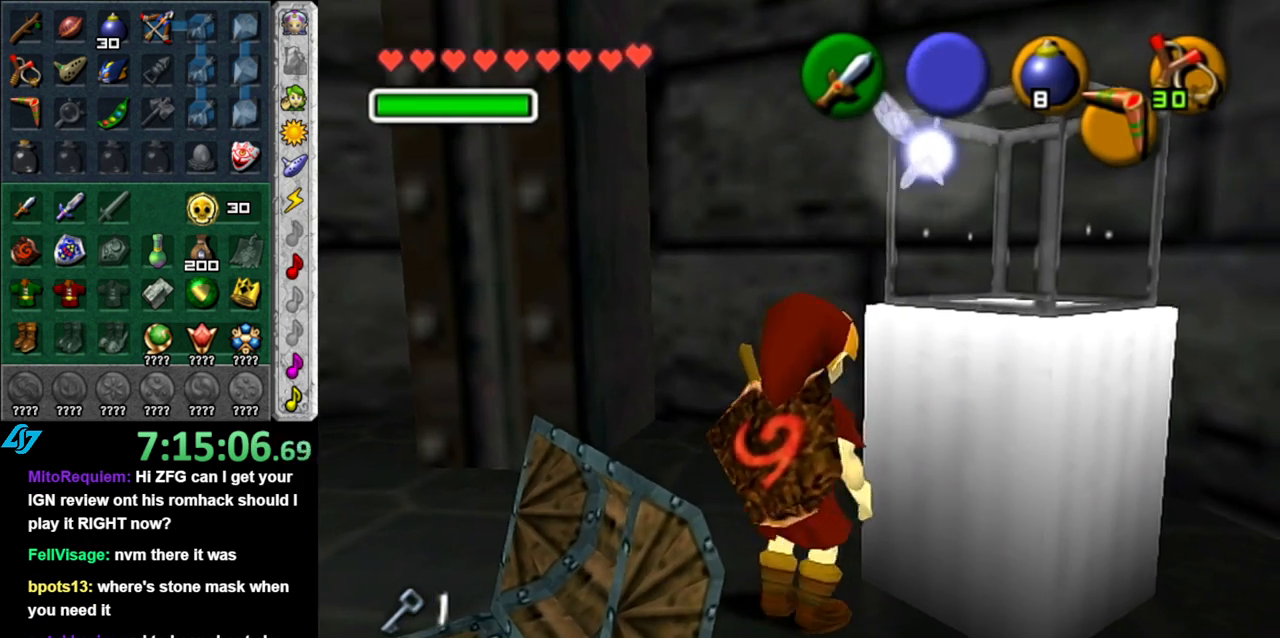
{"buttons": ["L1"], "left_stick": "center", "right_stick": "center", "button_events": [[267, "L1", "down"]]}
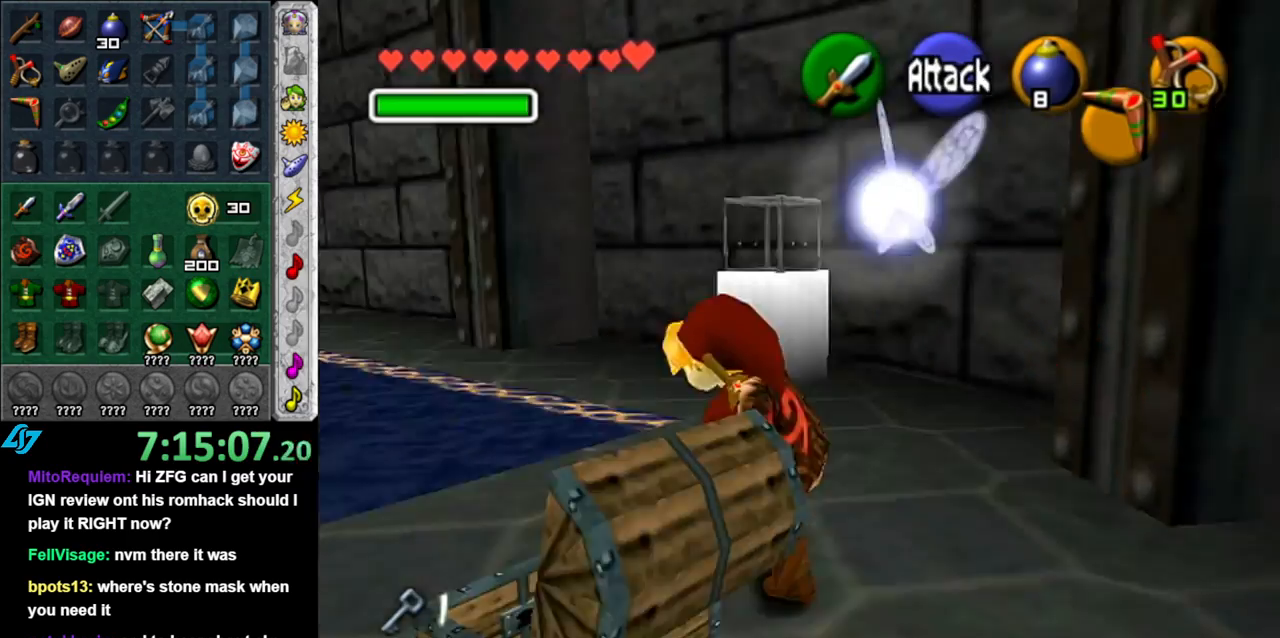
{"buttons": [], "left_stick": "up-left", "right_stick": "center", "button_events": [[17, "L1", "up"]]}